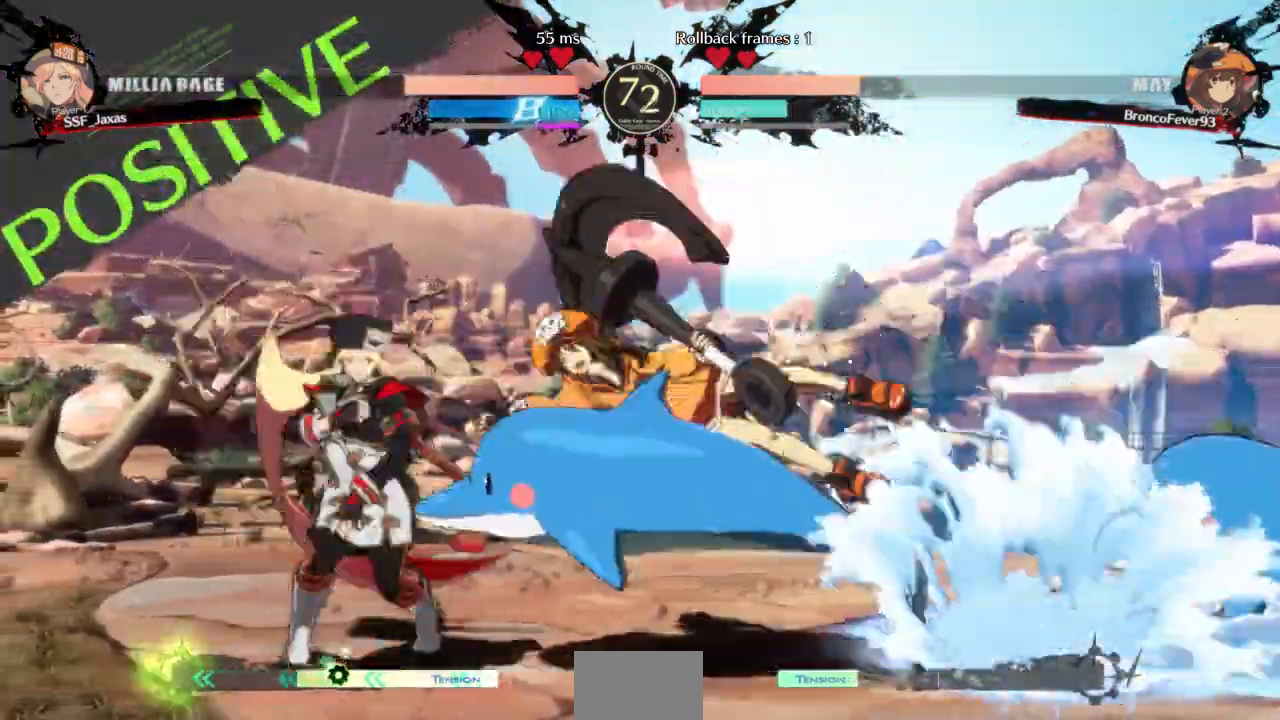
Gameplay with a controller (arcade stick); each line is a JSON object with the inputs held at the frame after it. "events" lists button and stick changes between this image and that frame as [ms after this image, input, new state], when the widget could be followed in between. Not read: L3 R3 SELECT START other_buttons.
{"buttons": ["DPAD_DOWN", "DPAD_LEFT"], "events": []}
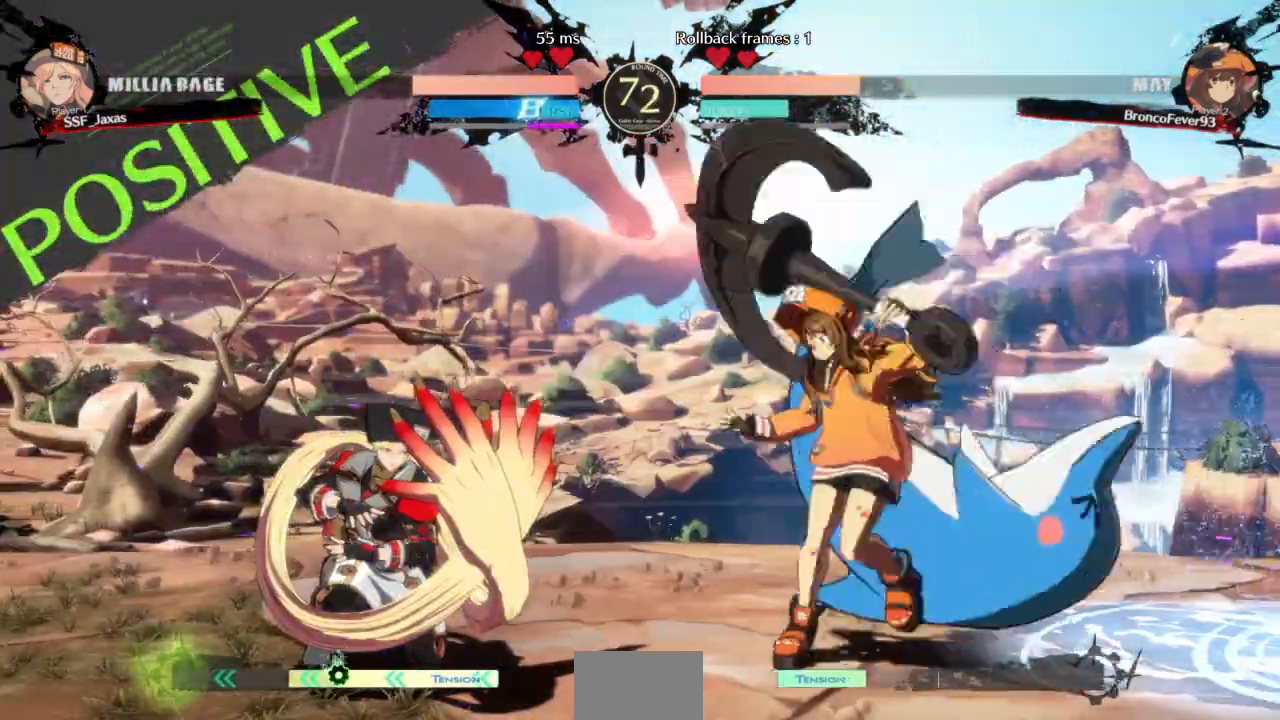
{"buttons": ["SQUARE", "TRIANGLE", "DPAD_DOWN", "DPAD_LEFT"], "events": [[167, "SQUARE", "down"], [167, "TRIANGLE", "down"]]}
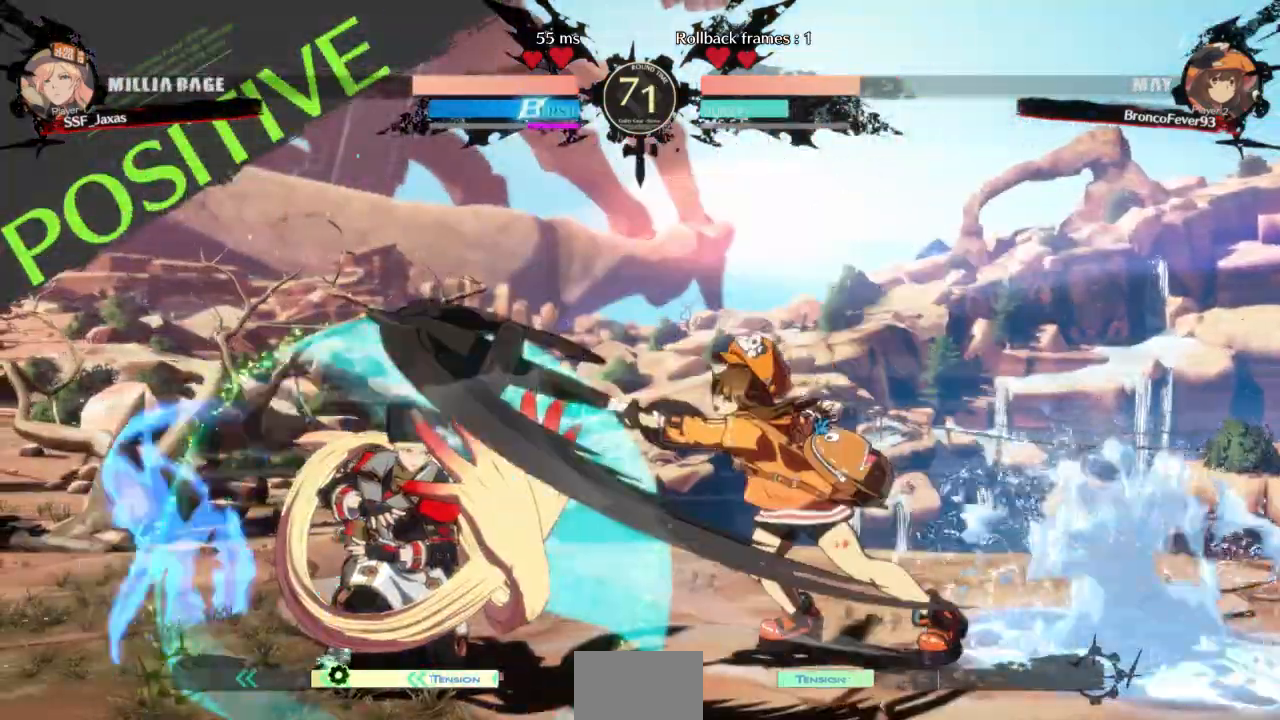
{"buttons": ["DPAD_UP"], "events": [[67, "SQUARE", "up"], [67, "TRIANGLE", "up"], [367, "DPAD_DOWN", "up"], [400, "DPAD_UP", "down"], [467, "DPAD_LEFT", "up"]]}
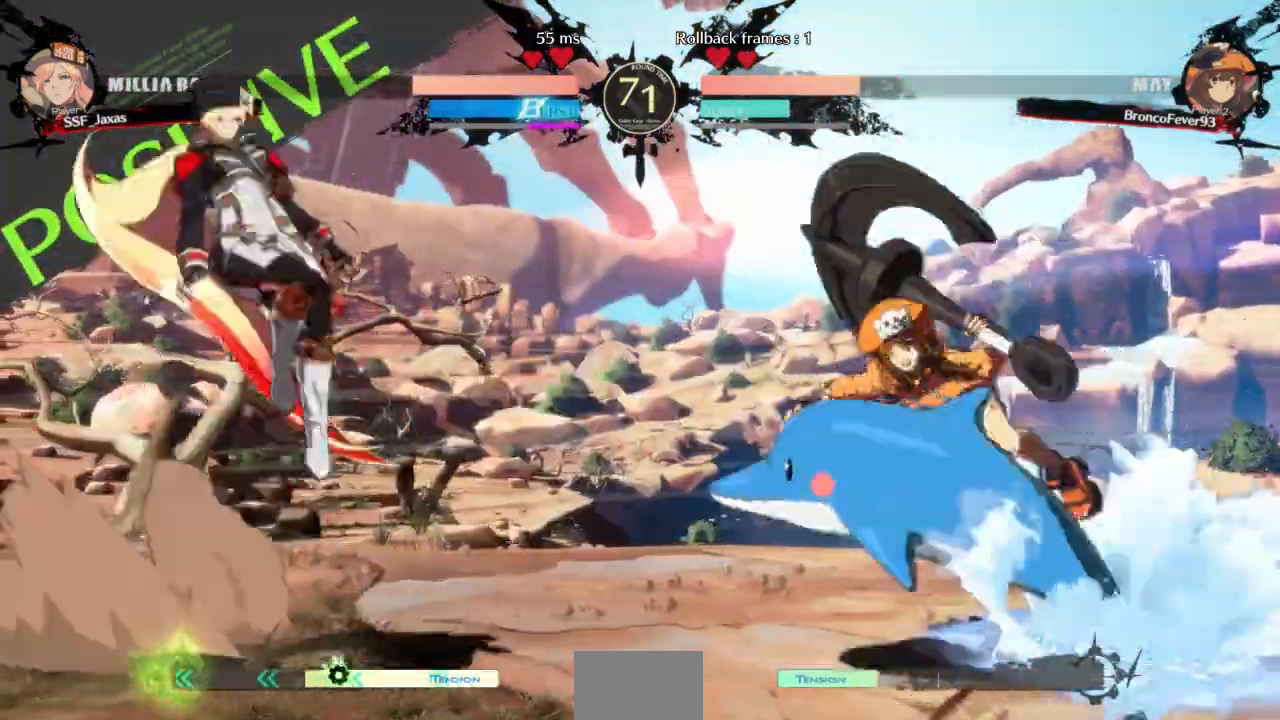
{"buttons": ["L1"]}